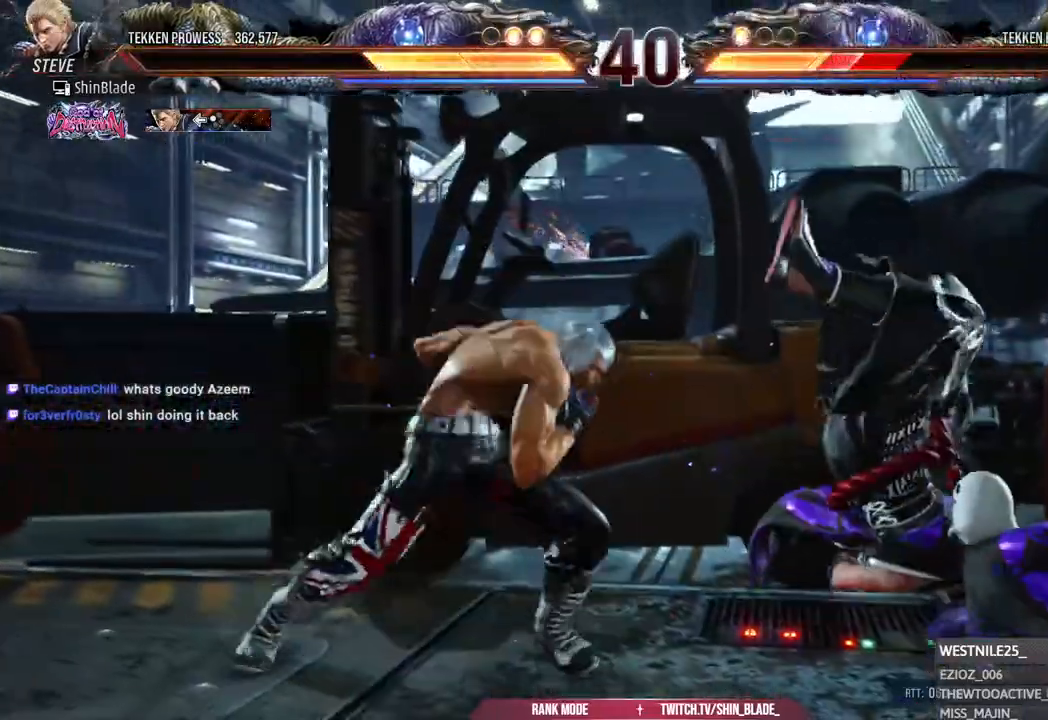
Gameplay with a controller (PlayStation layout); each line is a JSON object with the inputs held at the frame after it. "events" lists button and stick changes between this image and that frame as [ms after this image, input, new state], when the widget could be followed in between.
{"buttons": ["DPAD_RIGHT"], "left_stick": "center", "right_stick": "center", "events": [[150, "SQUARE", "up"], [150, "TRIANGLE", "down"], [267, "DPAD_RIGHT", "down"], [317, "DPAD_RIGHT", "up"], [400, "DPAD_RIGHT", "down"], [450, "TRIANGLE", "up"]]}
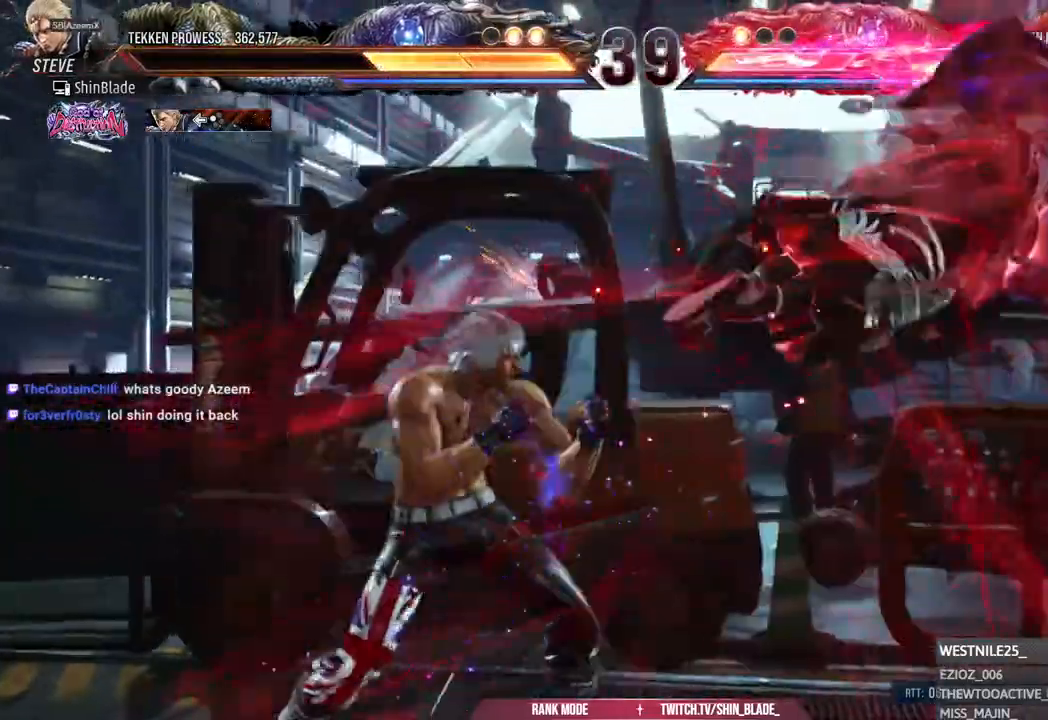
{"buttons": [], "left_stick": "center", "right_stick": "center", "events": [[17, "DPAD_RIGHT", "up"], [33, "R1", "down"], [133, "R1", "up"]]}
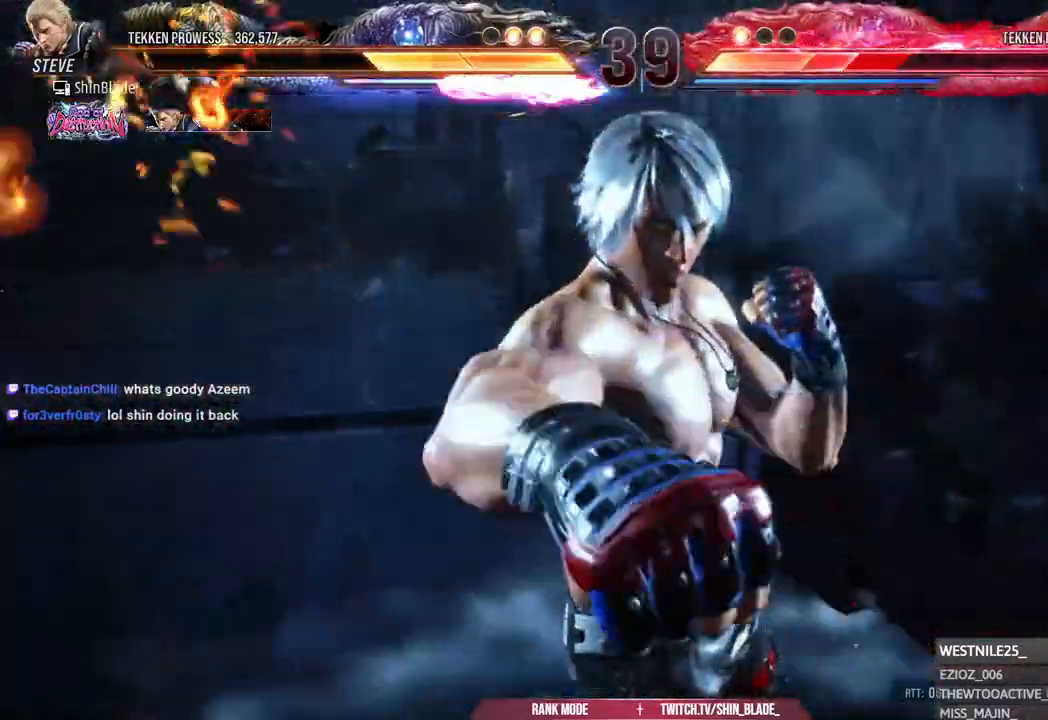
{"buttons": [], "left_stick": "center", "right_stick": "center", "events": []}
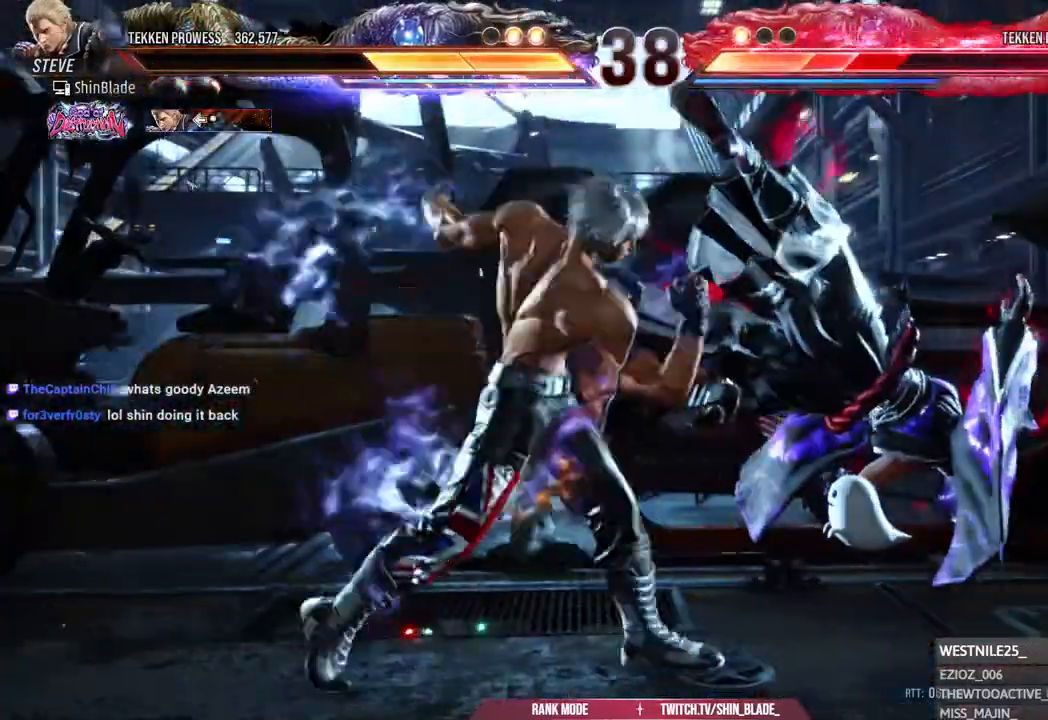
{"buttons": [], "left_stick": "center", "right_stick": "center"}
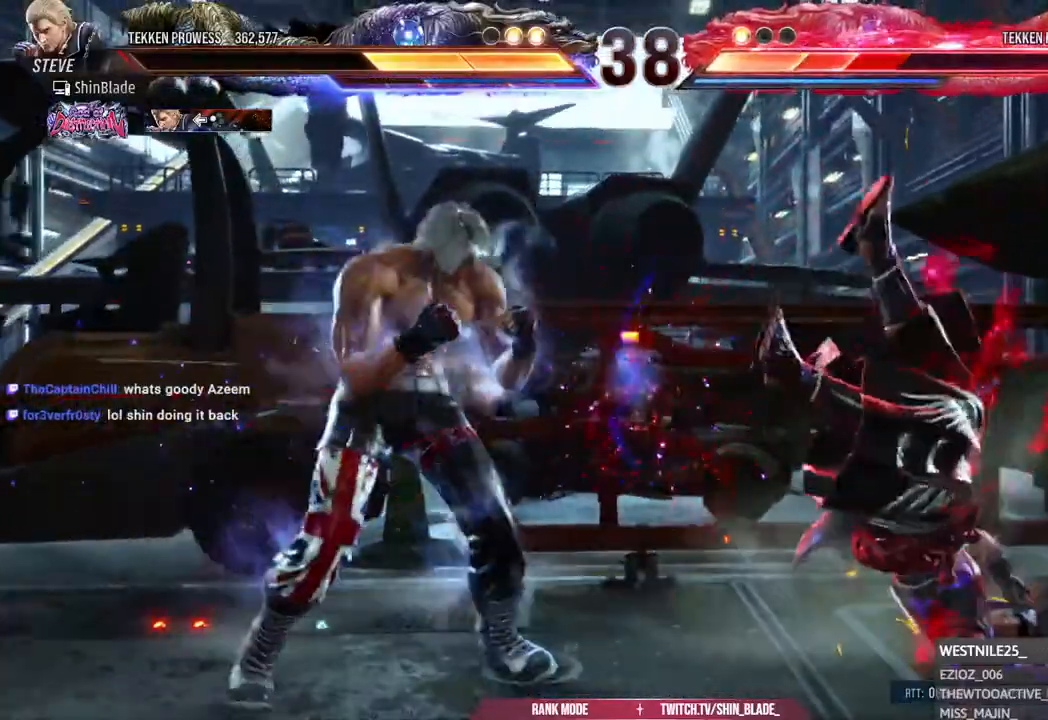
{"buttons": [], "left_stick": "center", "right_stick": "center", "events": [[117, "DPAD_RIGHT", "down"], [200, "DPAD_DOWN", "down"], [217, "SQUARE", "down"], [217, "TRIANGLE", "down"], [333, "SQUARE", "up"], [333, "TRIANGLE", "up"], [367, "DPAD_DOWN", "up"], [367, "DPAD_RIGHT", "up"]]}
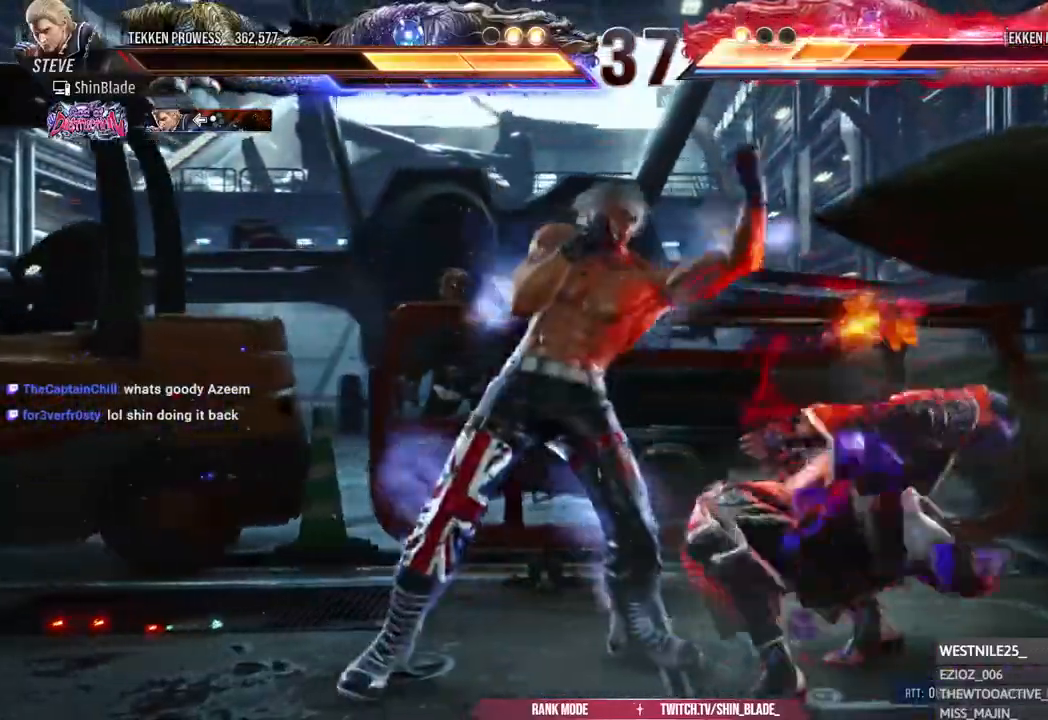
{"buttons": ["DPAD_RIGHT"], "left_stick": "center", "right_stick": "center", "events": [[217, "DPAD_RIGHT", "down"], [317, "DPAD_RIGHT", "up"], [367, "DPAD_RIGHT", "down"]]}
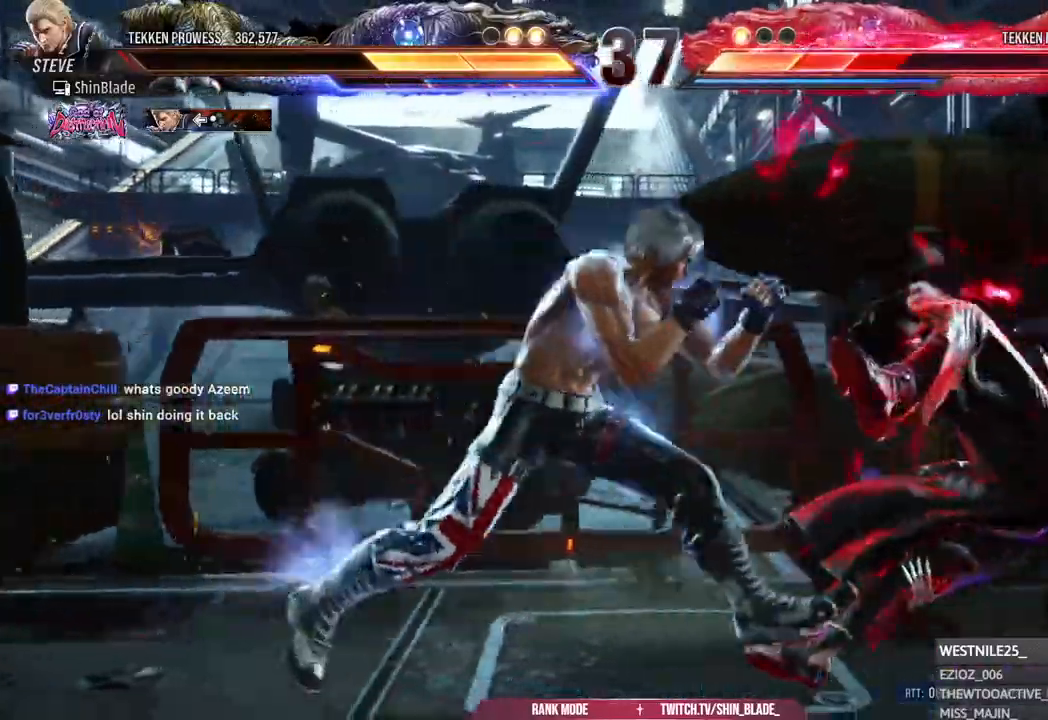
{"buttons": ["DPAD_DOWN"], "left_stick": "center", "right_stick": "center", "events": [[117, "DPAD_DOWN", "down"], [133, "DPAD_RIGHT", "up"]]}